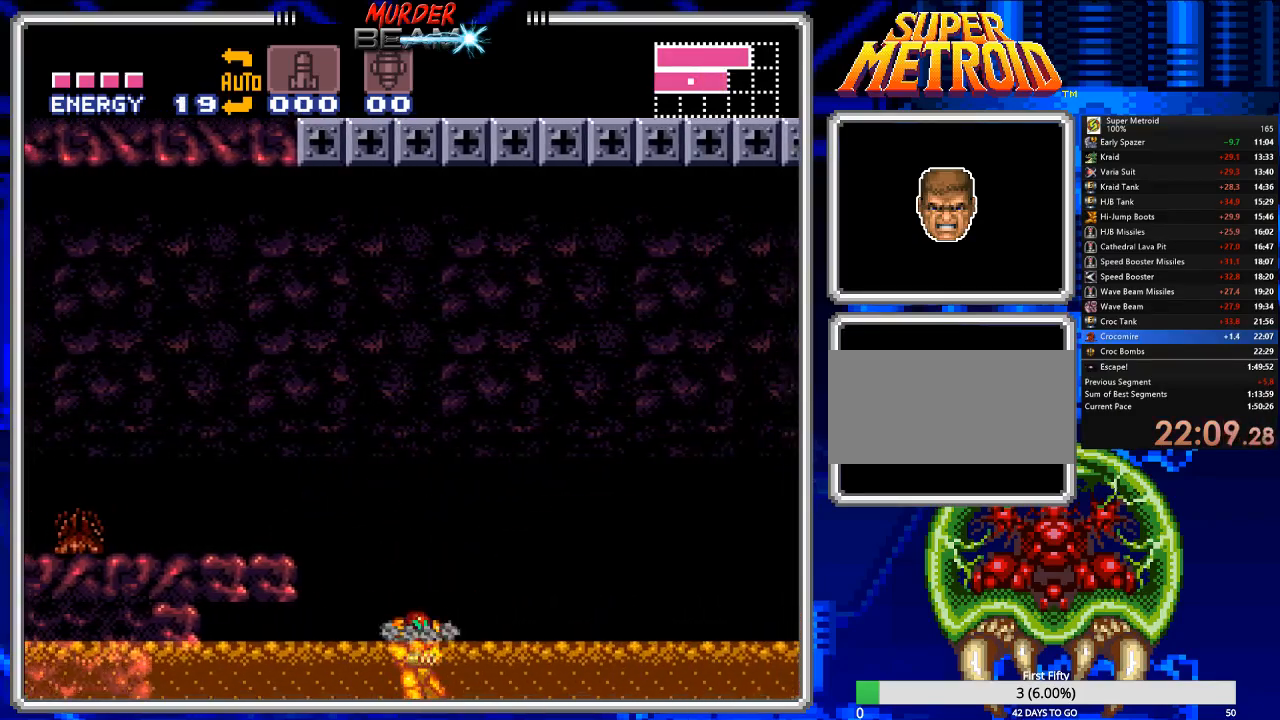
Gameplay with a controller (Nintendo layout); each line is a JSON object with the inputs held at the frame after it (dt_ms = milliseconds from this image to that frame). "events" lists button and stick changes between this image and that frame as [ms after this image, input, new state], when the widget could be followed in between. Not read: L3 R3 SELECT.
{"dt_ms": 500, "buttons": ["B", "DPAD_LEFT"], "events": [[17, "A", "down"], [433, "A", "up"]]}
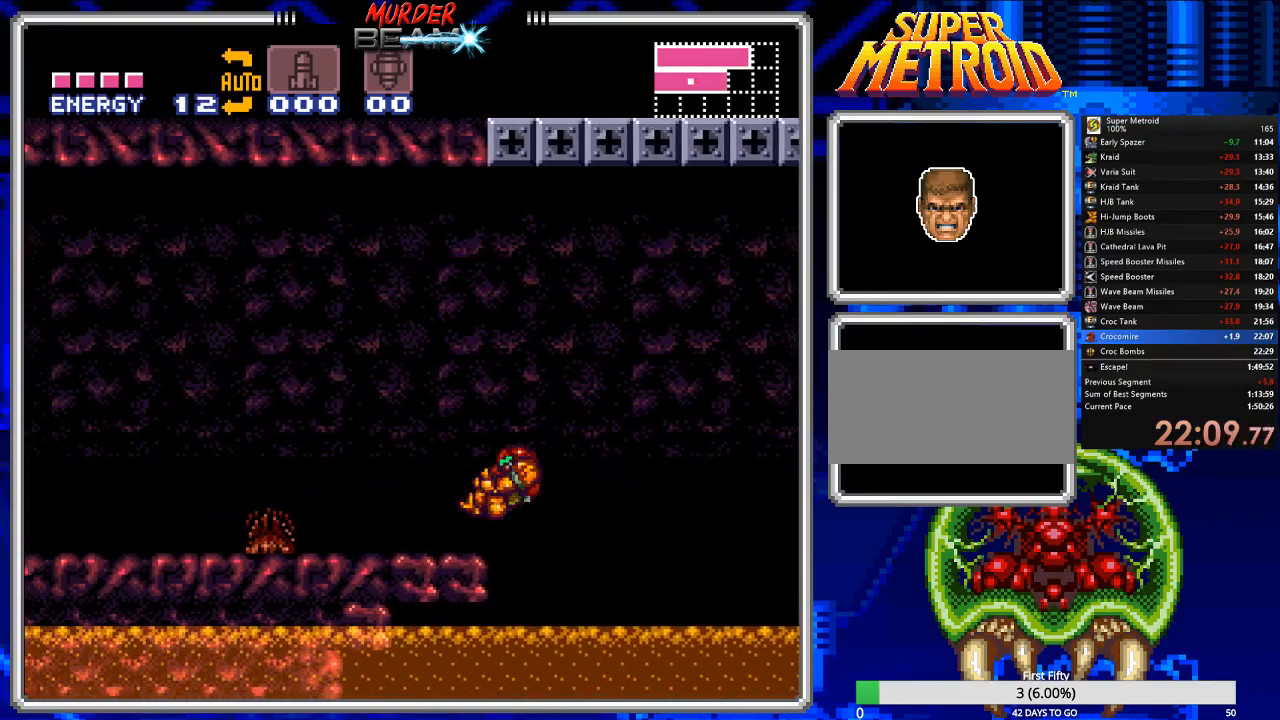
{"dt_ms": 1000, "buttons": ["B", "R1", "DPAD_LEFT"]}
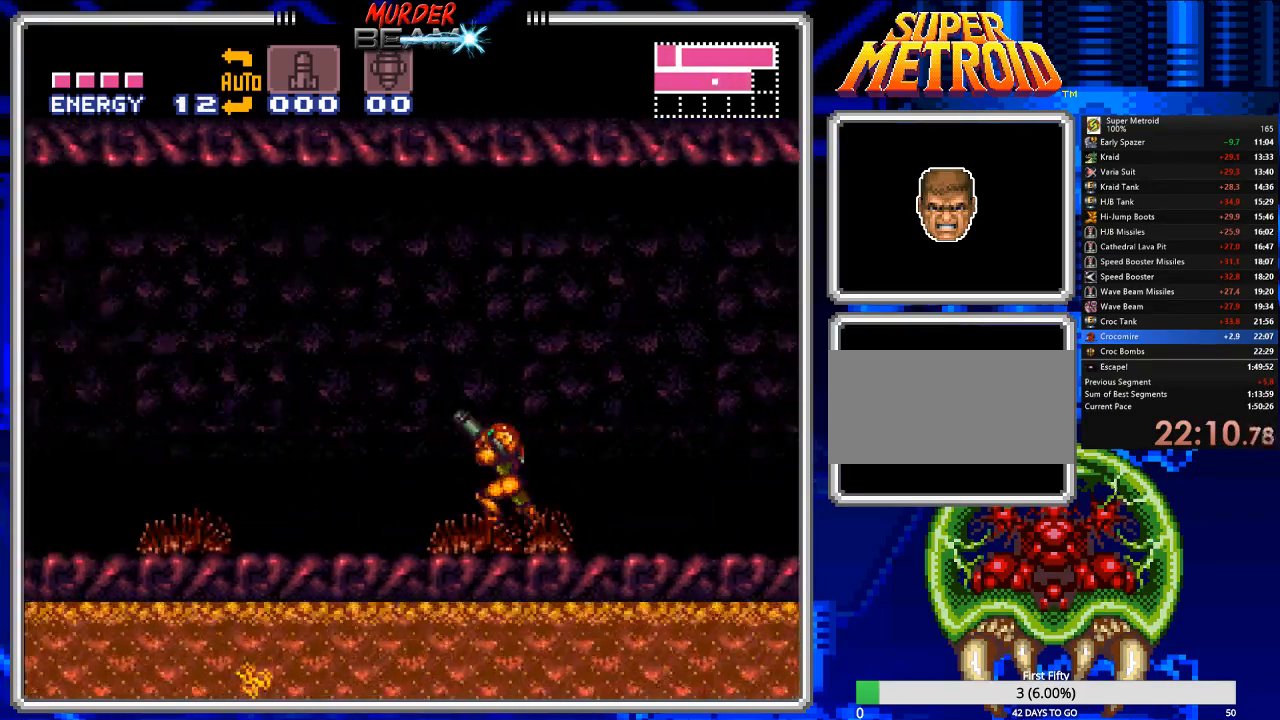
{"dt_ms": 500, "buttons": ["B", "R1", "DPAD_LEFT"]}
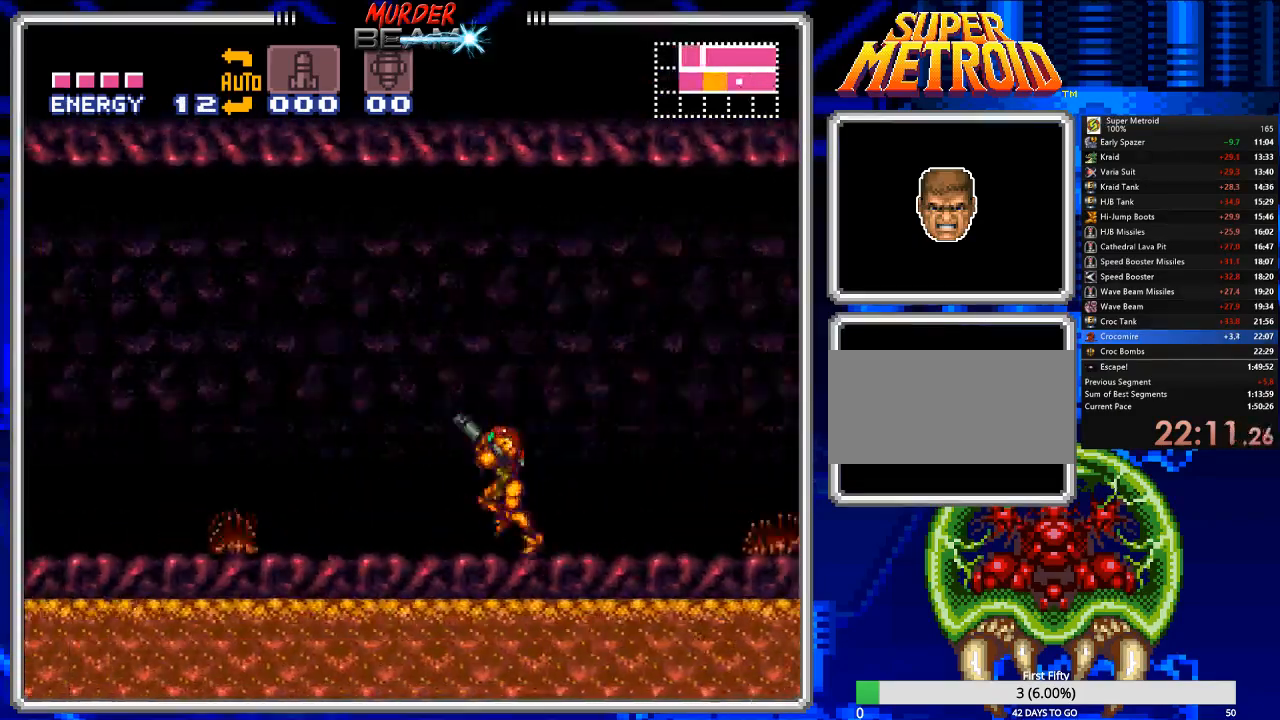
{"dt_ms": 500, "buttons": ["B", "DPAD_LEFT"], "events": [[67, "R1", "up"], [200, "A", "down"], [333, "A", "up"]]}
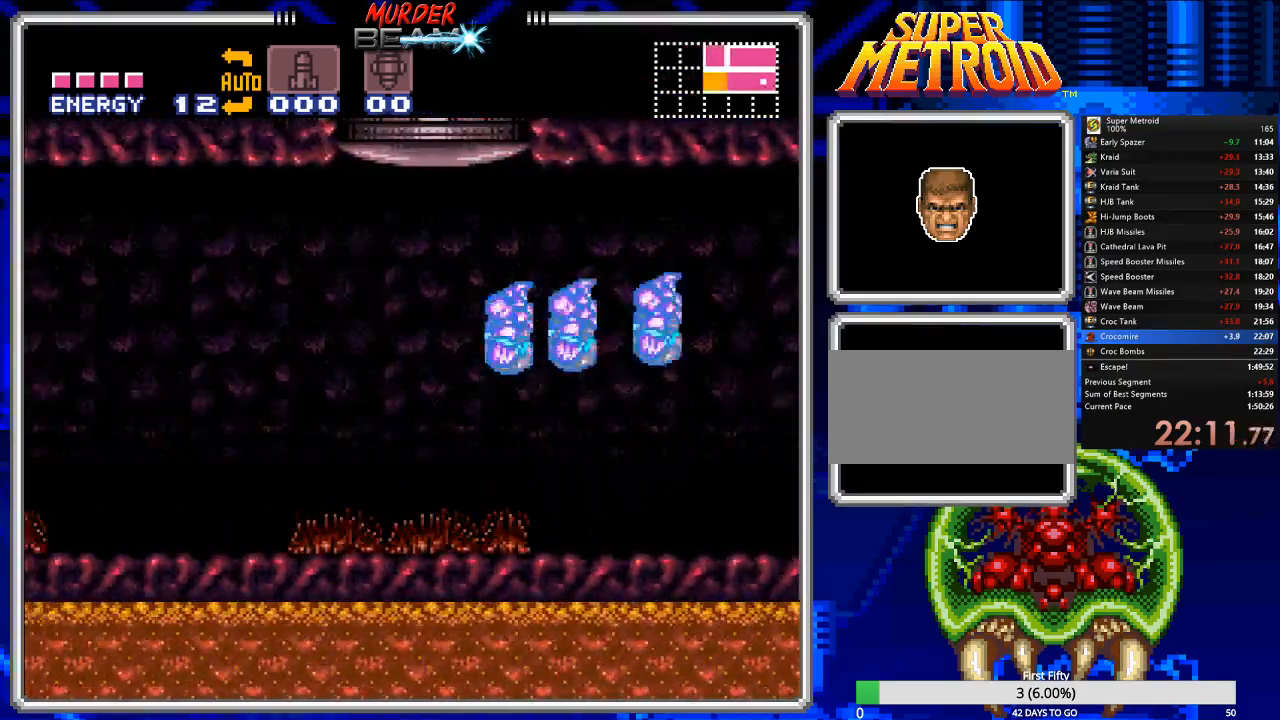
{"dt_ms": 500, "buttons": ["B", "DPAD_LEFT"], "events": [[33, "DPAD_LEFT", "up"], [100, "DPAD_RIGHT", "down"], [167, "DPAD_RIGHT", "up"], [317, "DPAD_LEFT", "down"]]}
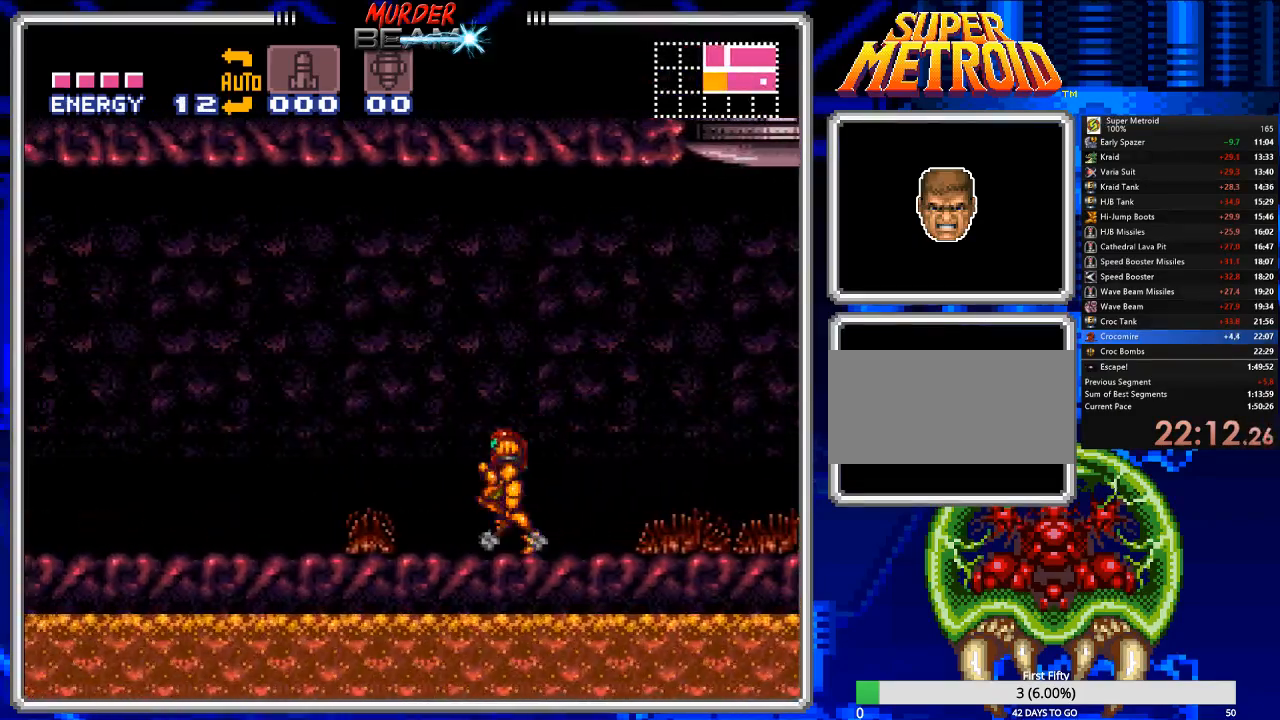
{"dt_ms": 500, "buttons": ["B", "DPAD_LEFT"], "events": []}
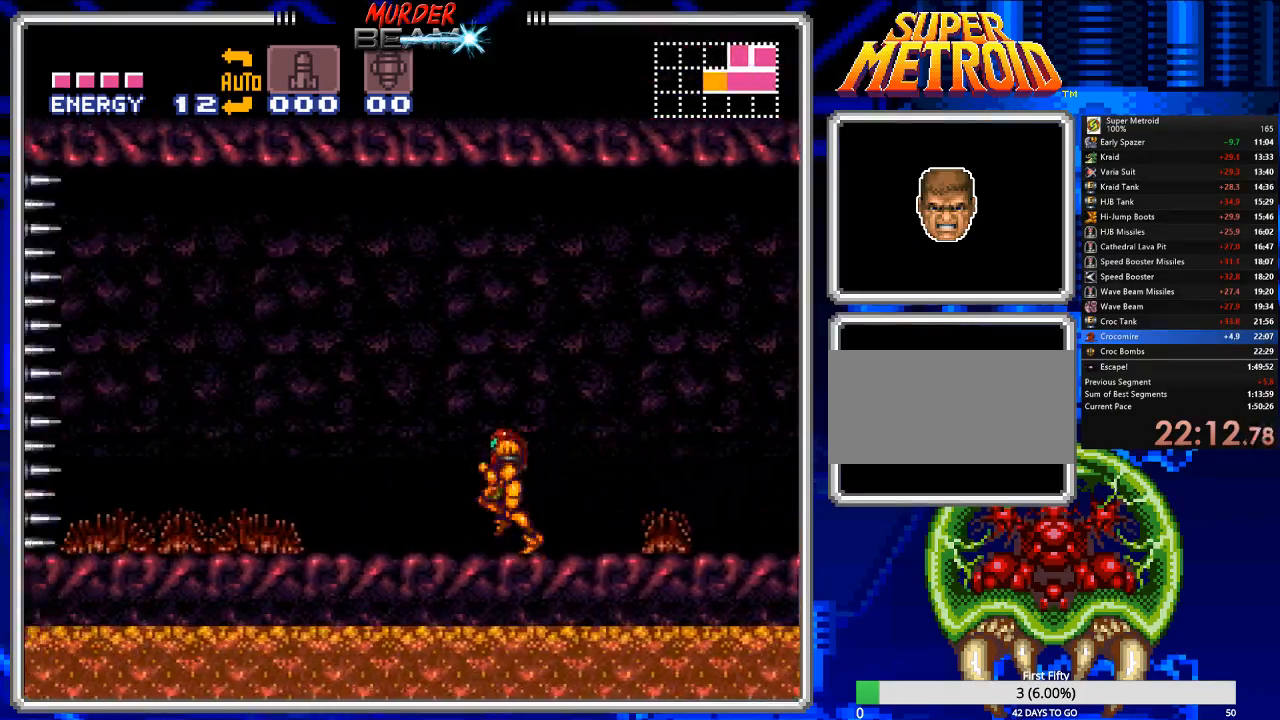
{"dt_ms": 500, "buttons": ["B", "DPAD_RIGHT"], "events": [[267, "DPAD_LEFT", "up"], [400, "DPAD_RIGHT", "down"]]}
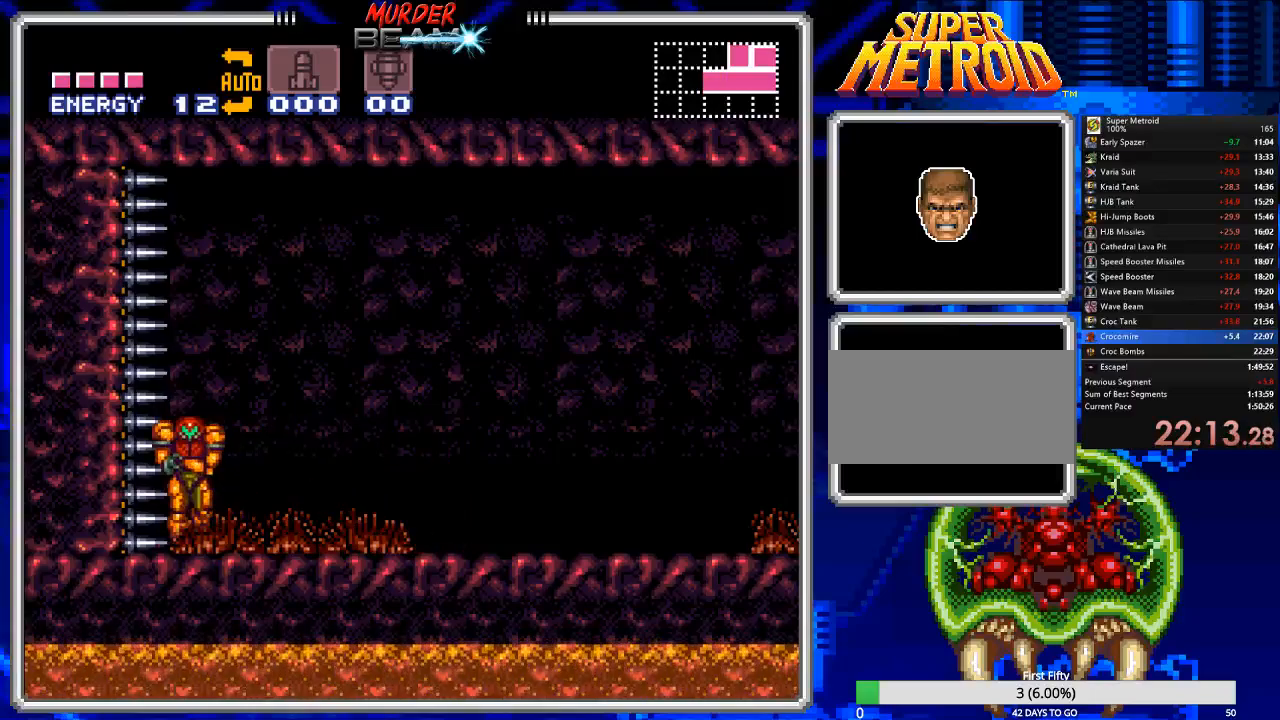
{"dt_ms": 500, "buttons": ["B"], "events": [[350, "DPAD_RIGHT", "up"]]}
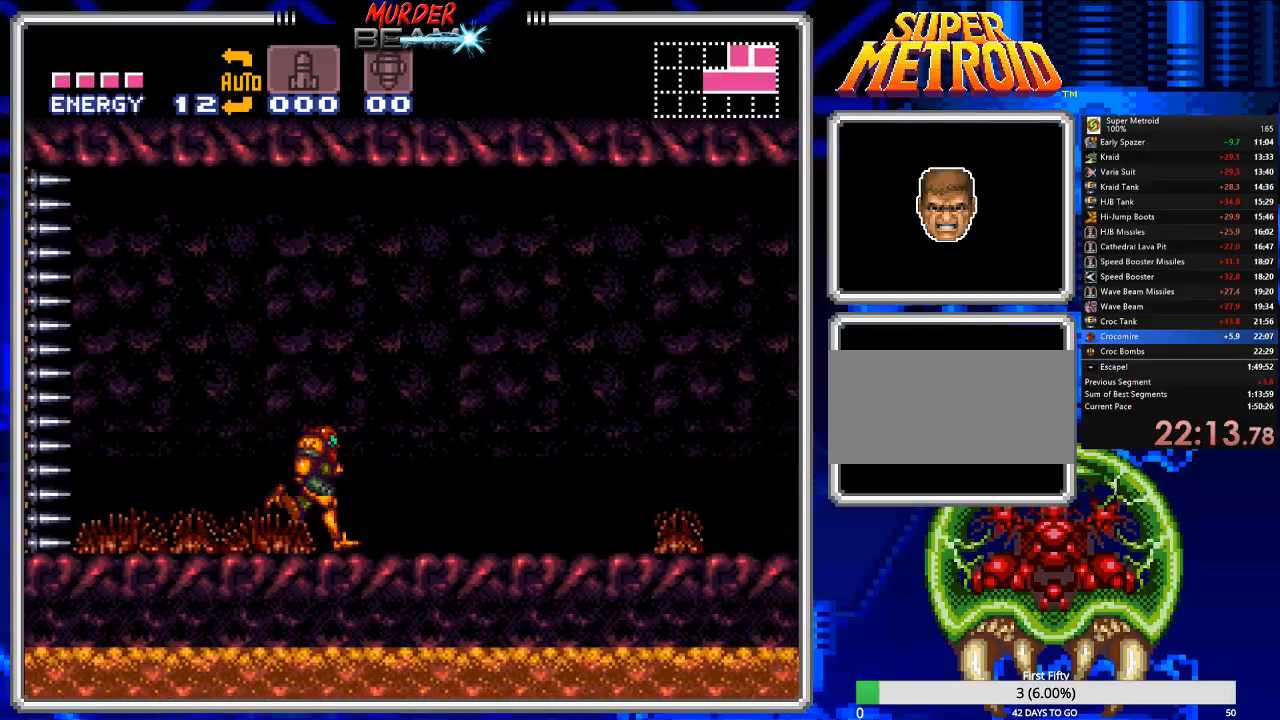
{"dt_ms": 500, "buttons": [], "events": [[183, "DPAD_RIGHT", "down"], [317, "DPAD_RIGHT", "up"], [450, "B", "up"]]}
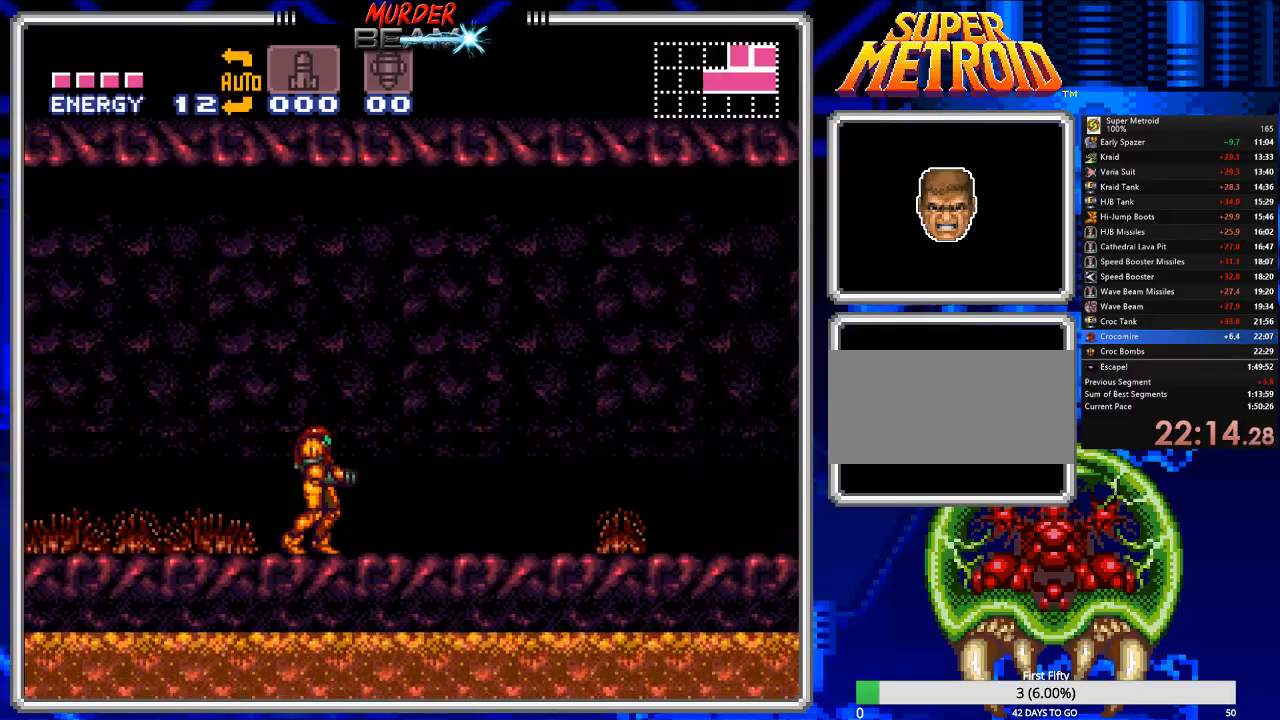
{"dt_ms": 500, "buttons": [], "events": [[133, "DPAD_LEFT", "down"], [233, "DPAD_LEFT", "up"]]}
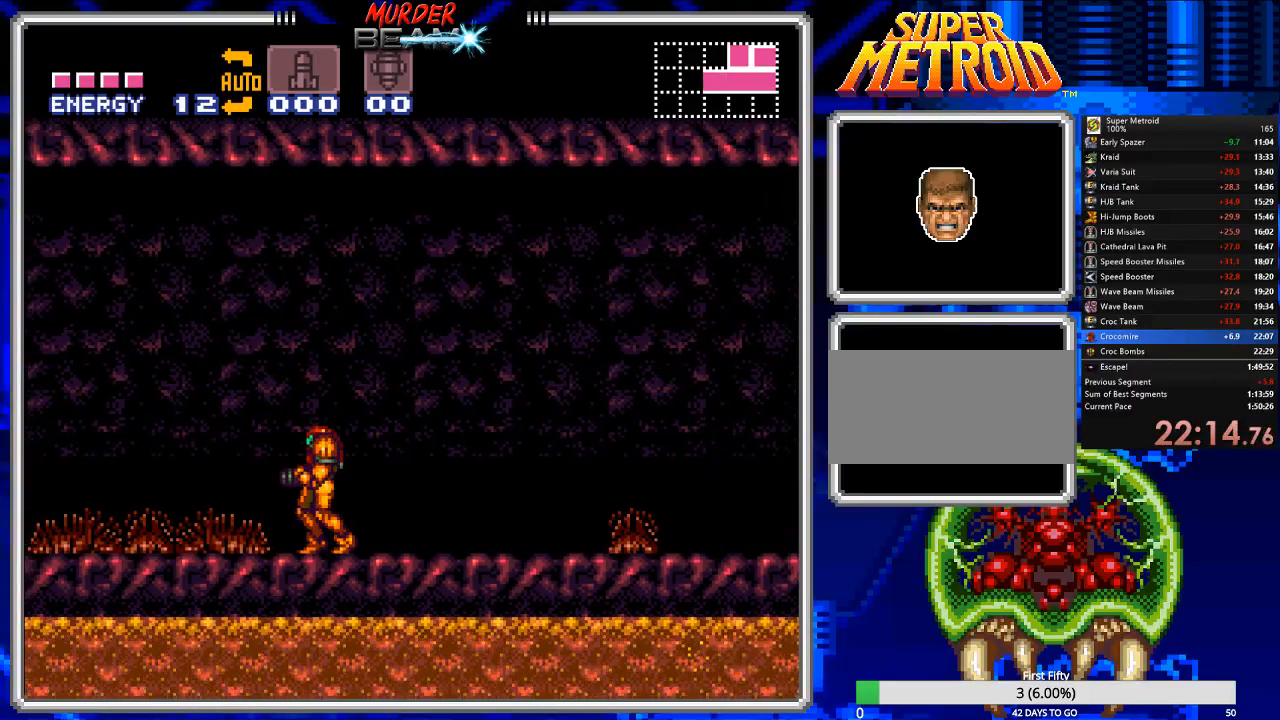
{"dt_ms": 500, "buttons": [], "events": []}
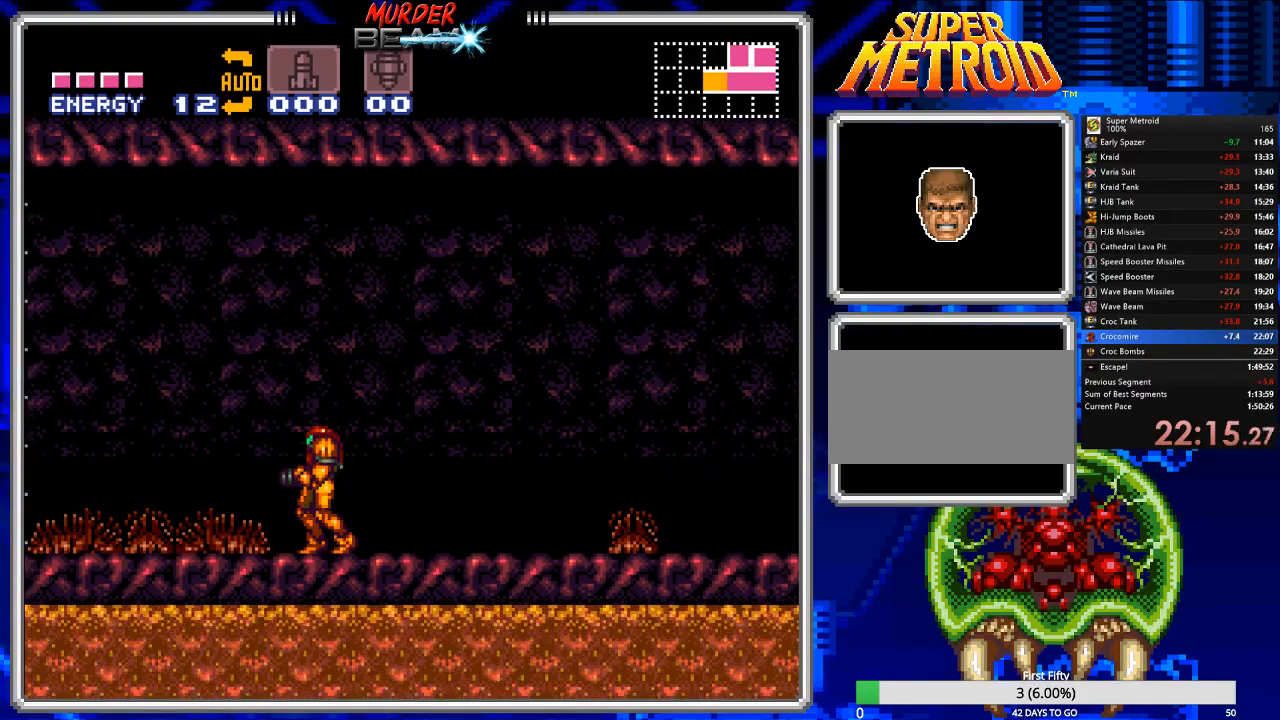
{"dt_ms": 500, "buttons": [], "events": []}
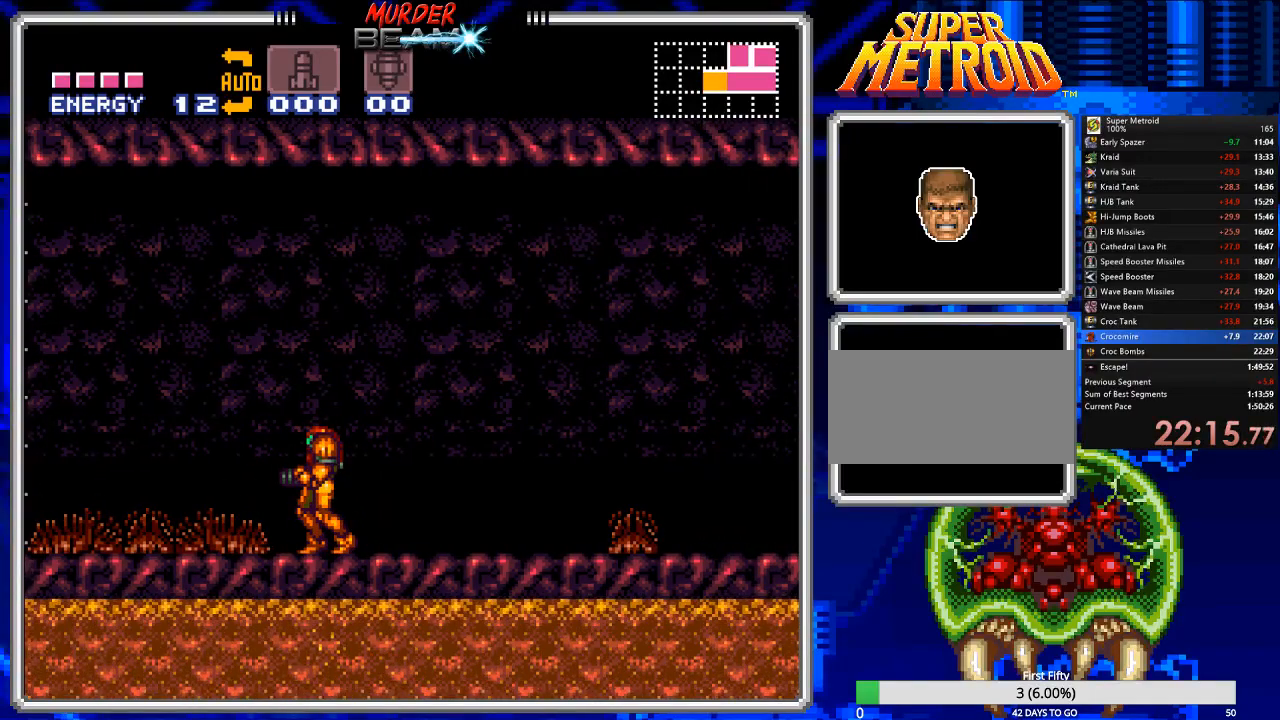
{"dt_ms": 500, "buttons": [], "events": []}
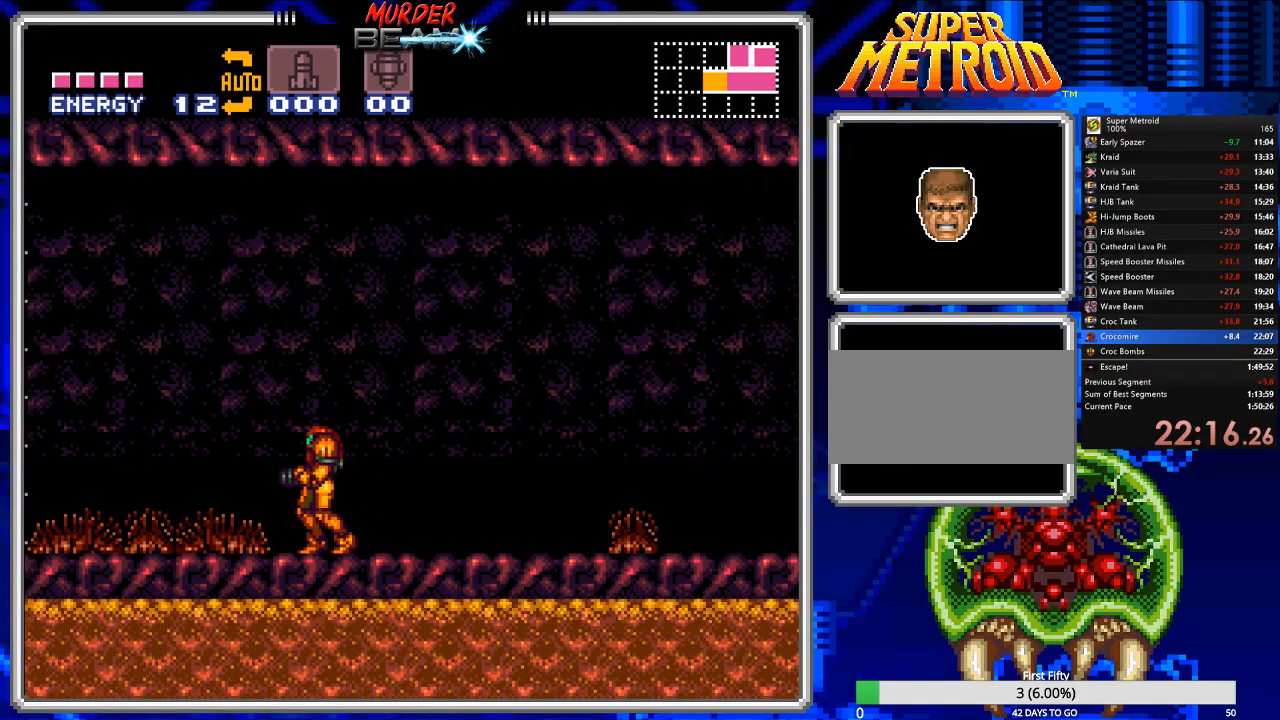
{"dt_ms": 500, "buttons": [], "events": []}
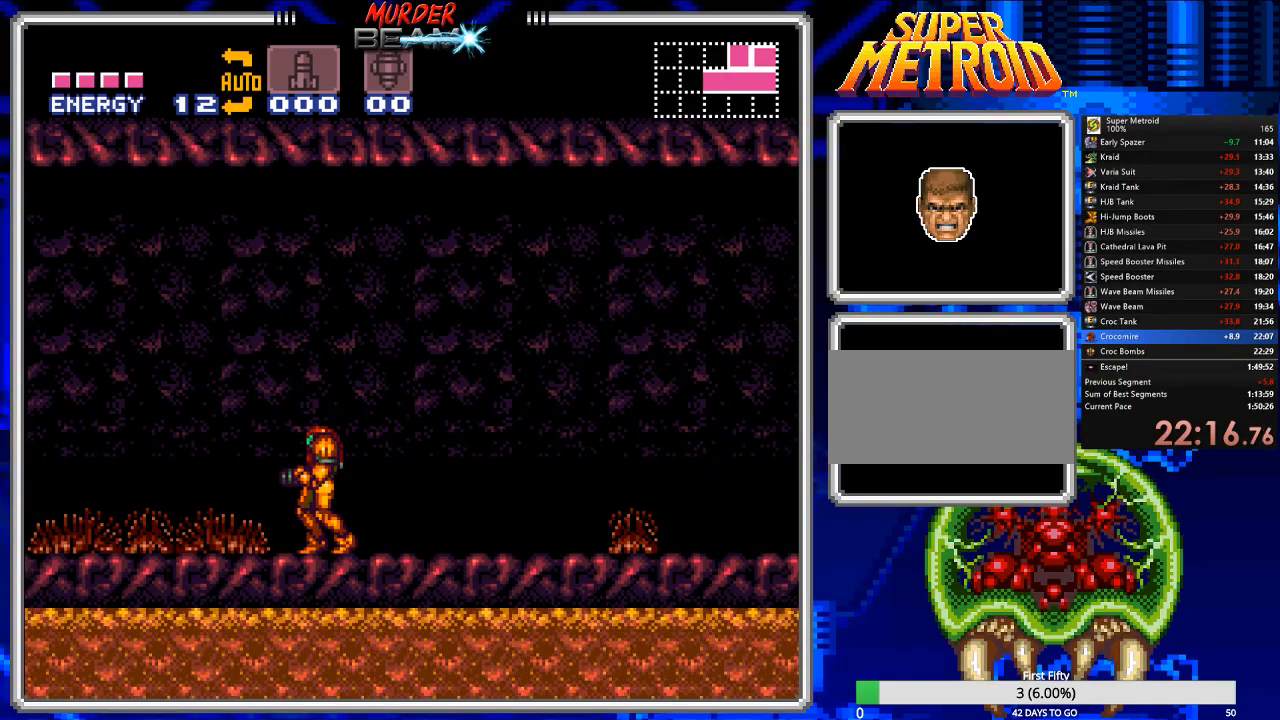
{"dt_ms": 500, "buttons": [], "events": [[217, "DPAD_LEFT", "down"], [317, "DPAD_LEFT", "up"]]}
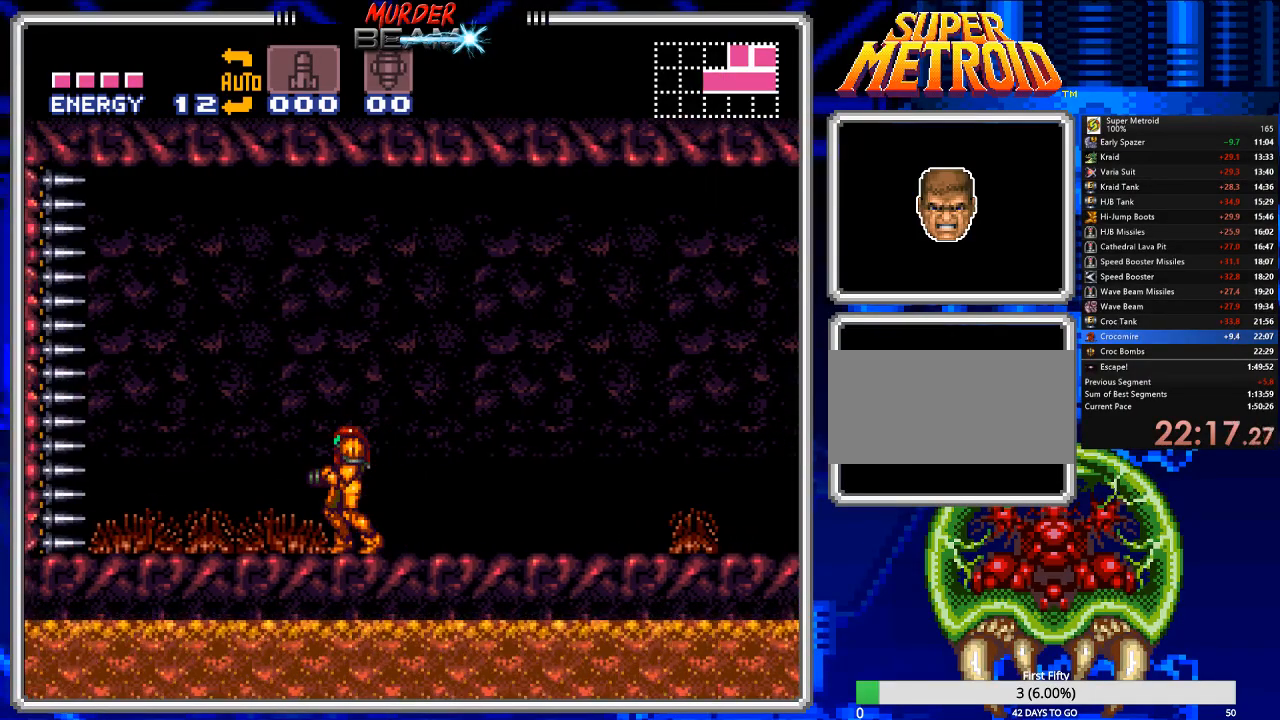
{"dt_ms": 500, "buttons": [], "events": []}
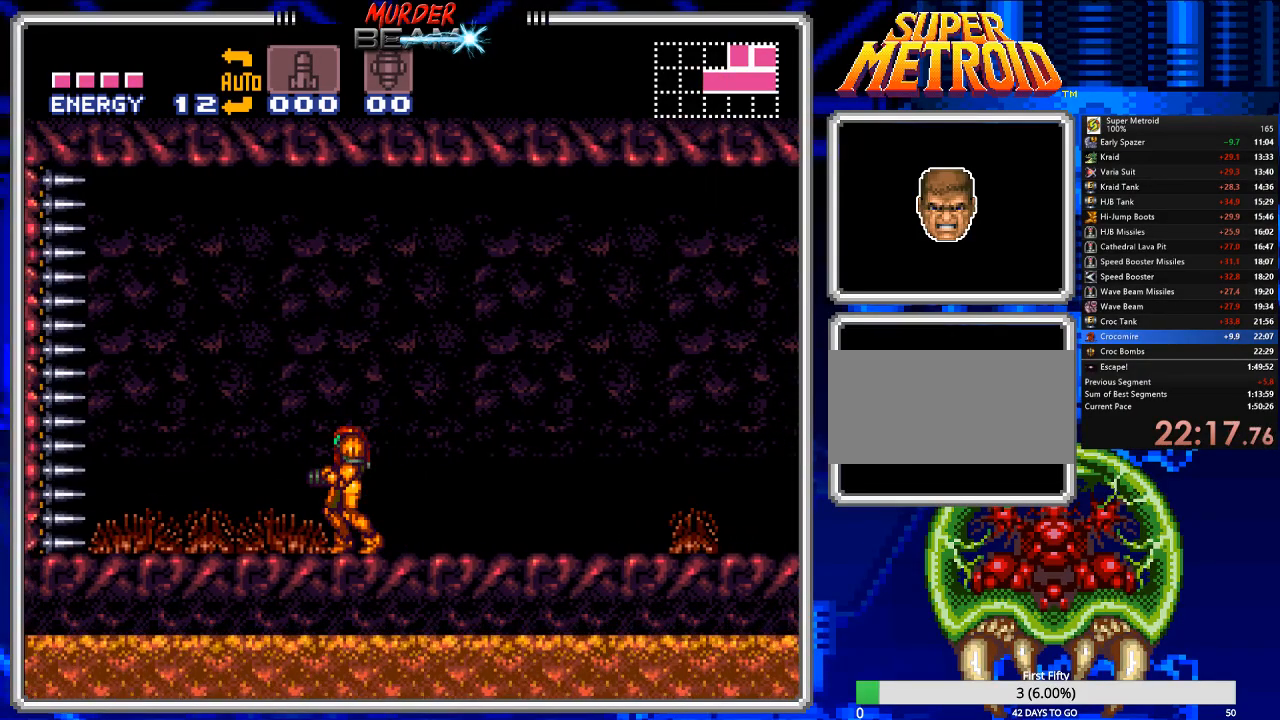
{"dt_ms": 500, "buttons": [], "events": []}
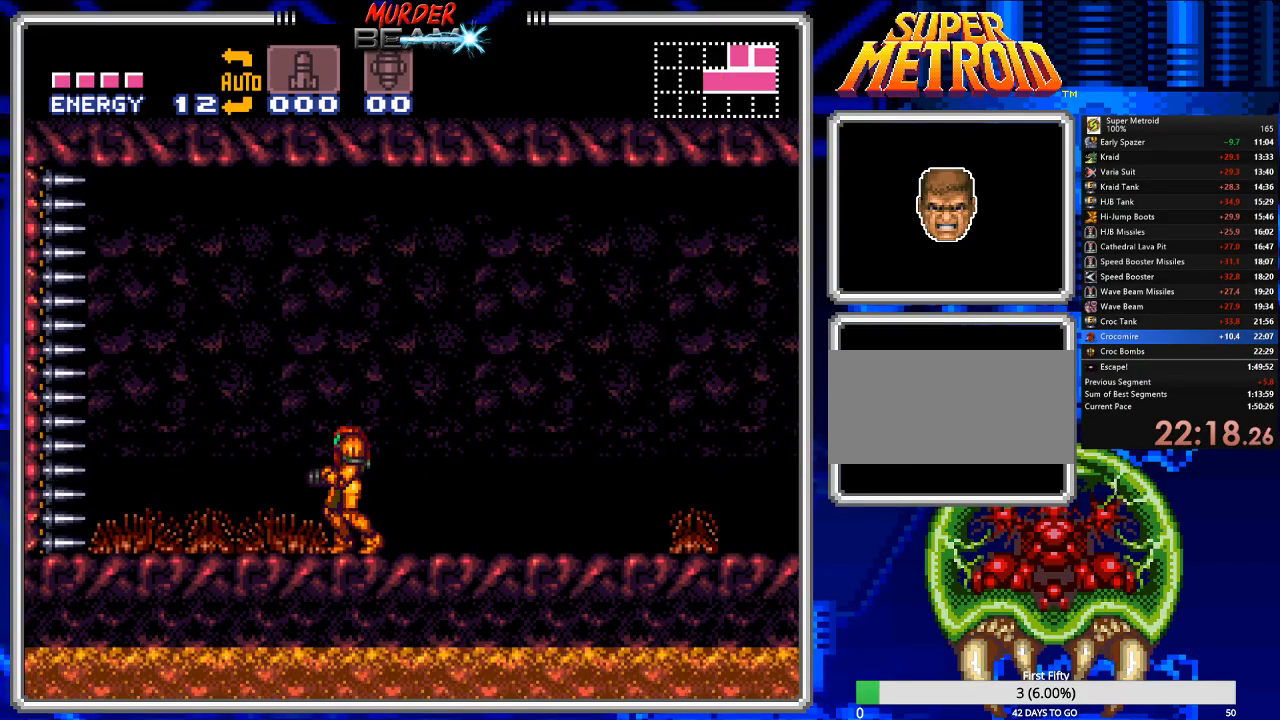
{"dt_ms": 500, "buttons": [], "events": []}
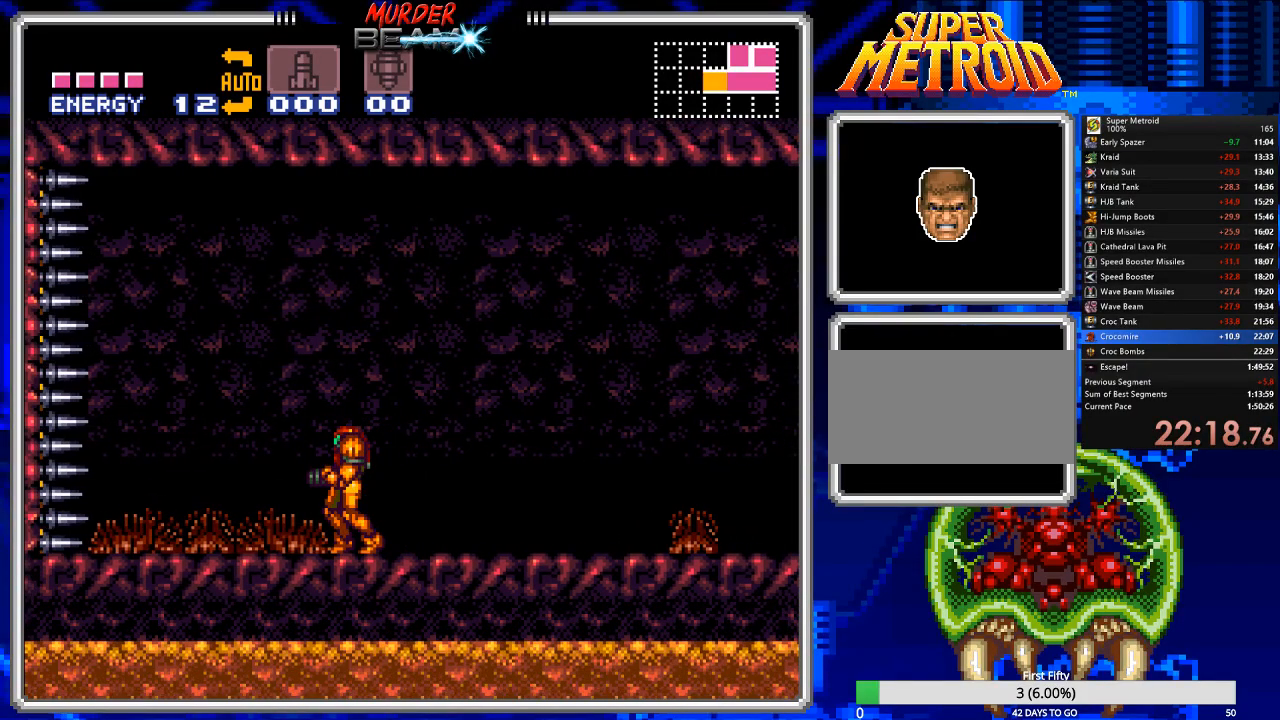
{"dt_ms": 500, "buttons": ["DPAD_LEFT"], "events": [[367, "DPAD_LEFT", "down"]]}
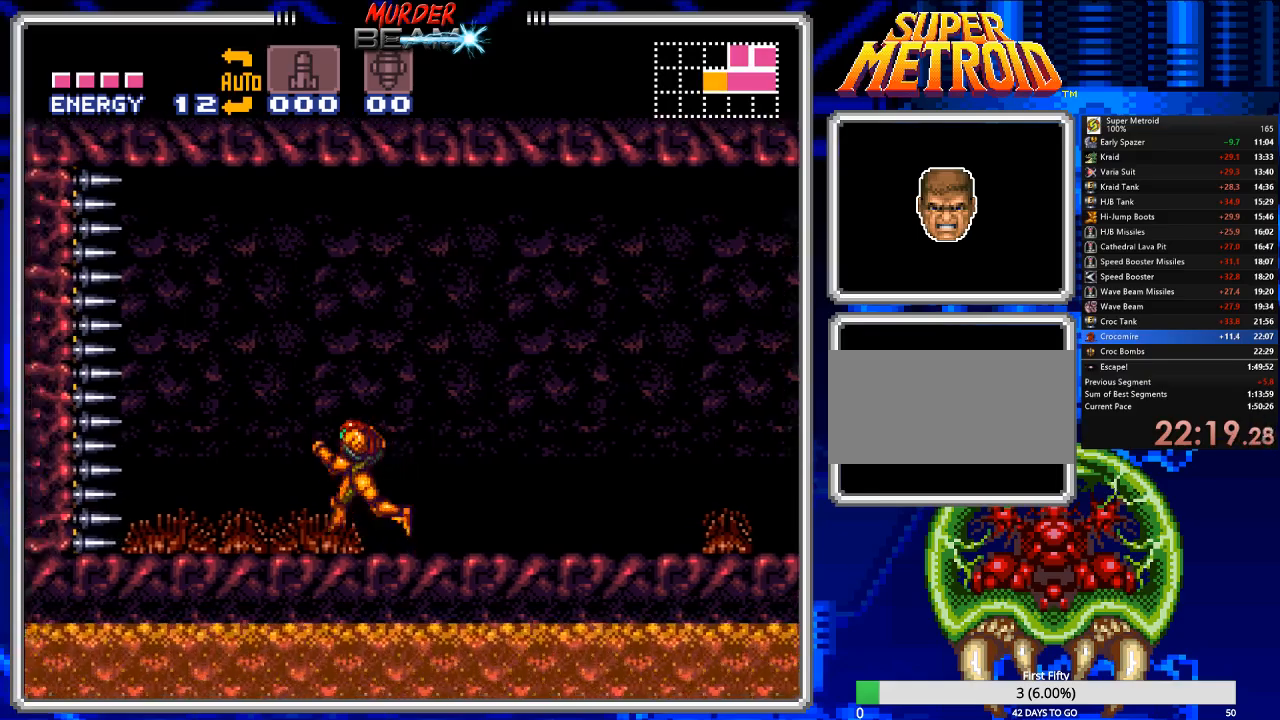
{"dt_ms": 500, "buttons": [], "events": [[33, "DPAD_LEFT", "up"], [267, "DPAD_LEFT", "down"], [367, "DPAD_LEFT", "up"]]}
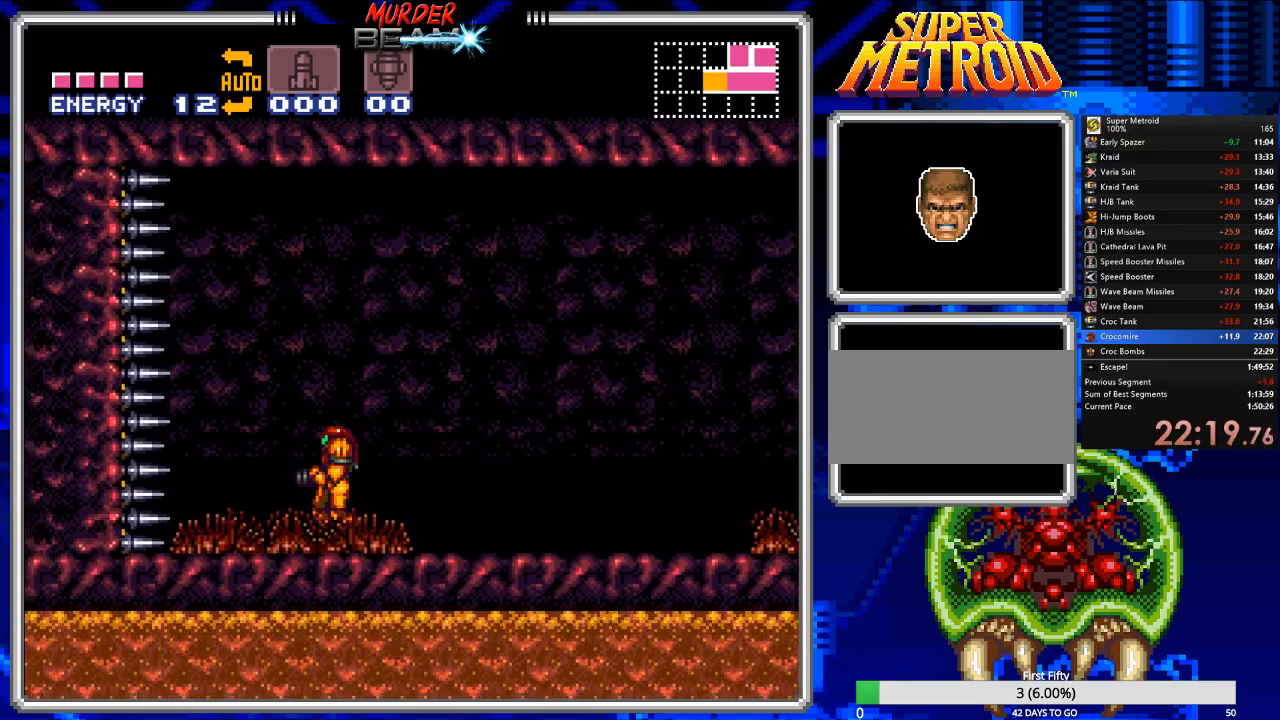
{"dt_ms": 500, "buttons": [], "events": []}
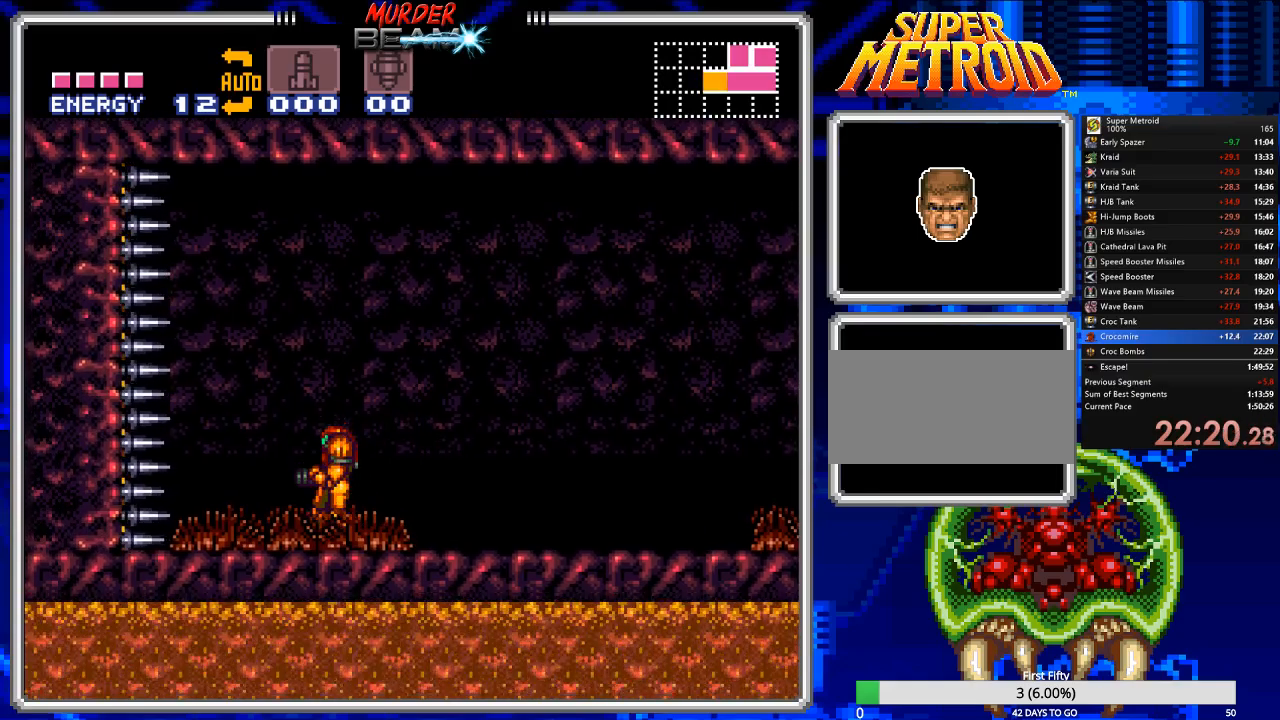
{"dt_ms": 500, "buttons": [], "events": []}
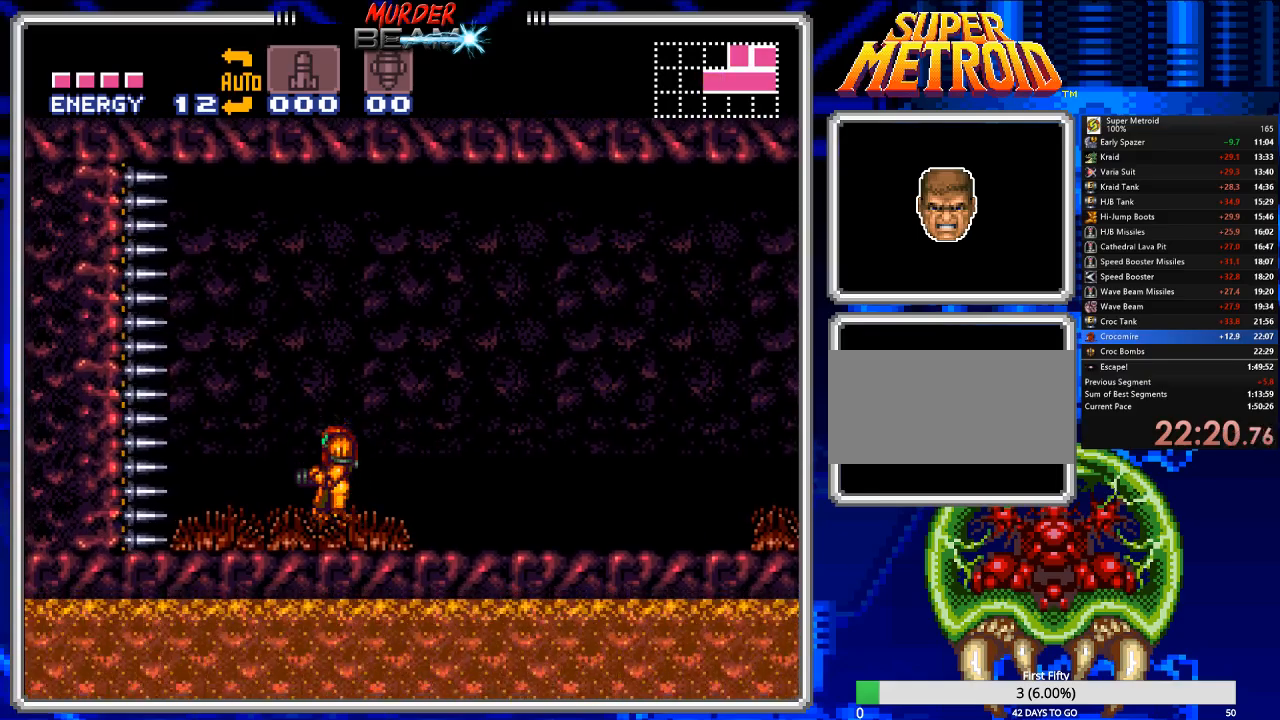
{"dt_ms": 500, "buttons": [], "events": []}
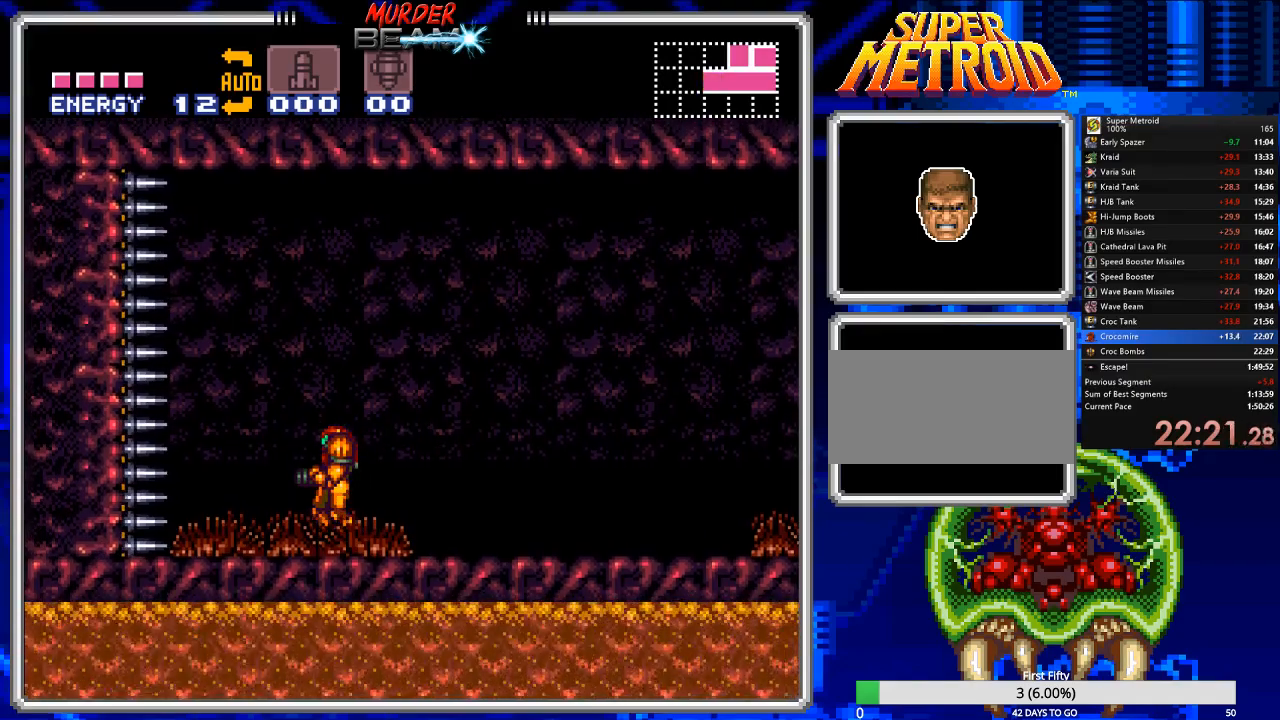
{"dt_ms": 500, "buttons": [], "events": []}
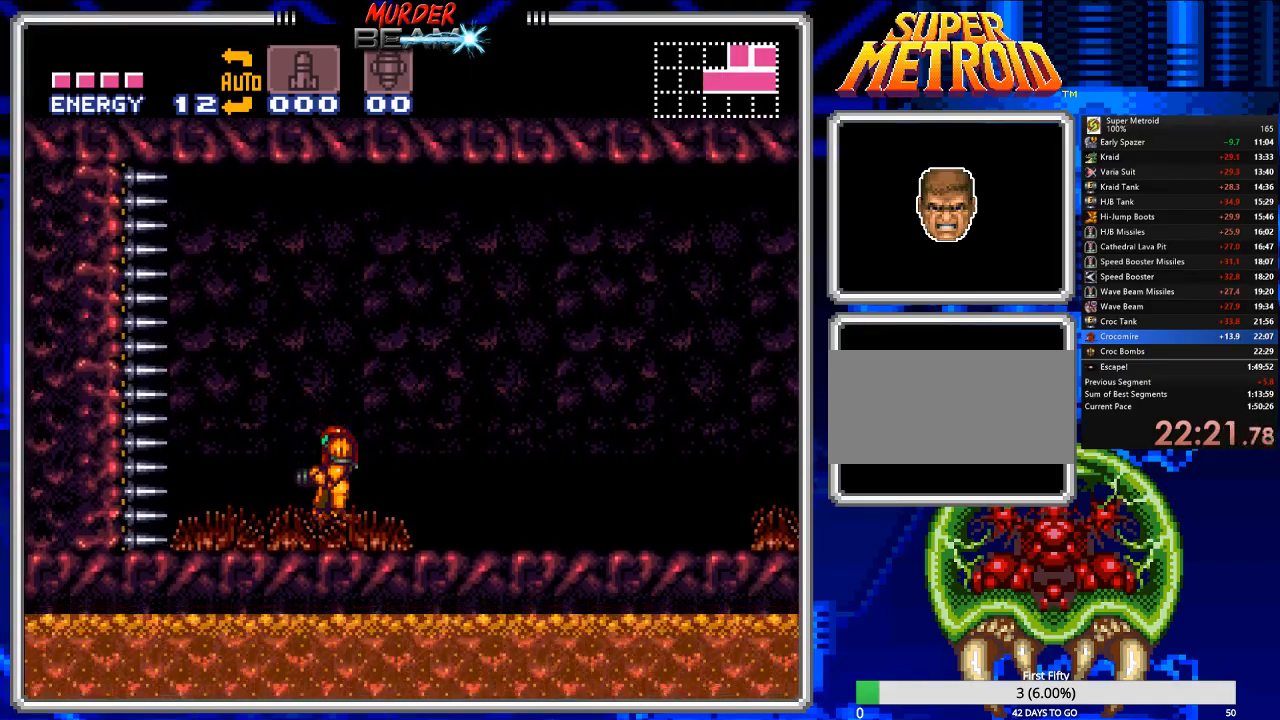
{"dt_ms": 500, "buttons": [], "events": []}
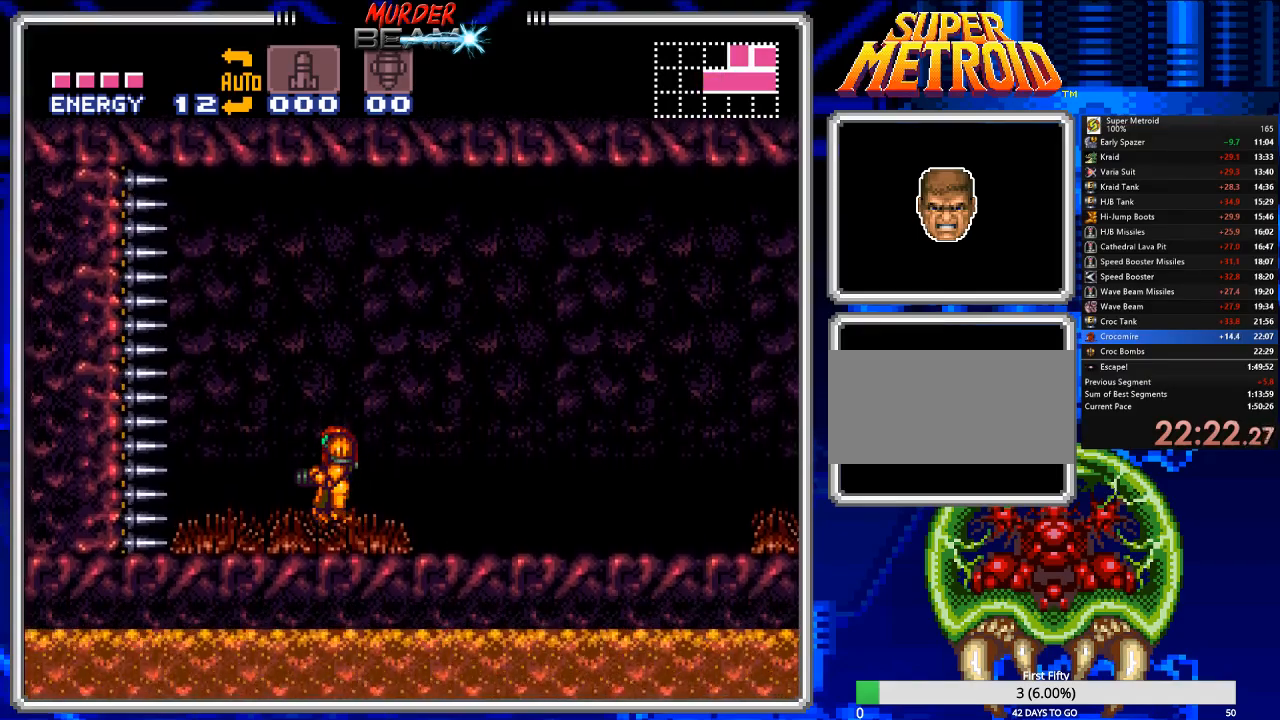
{"dt_ms": 500, "buttons": [], "events": []}
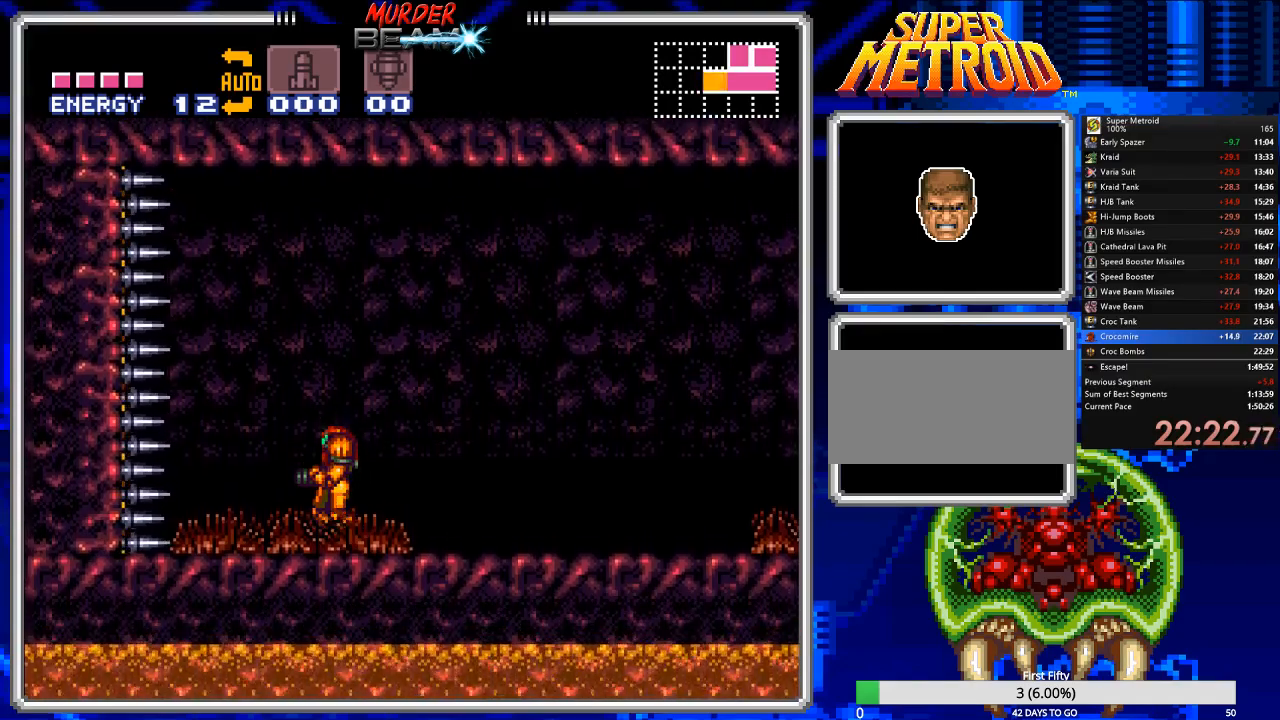
{"dt_ms": 500, "buttons": [], "events": []}
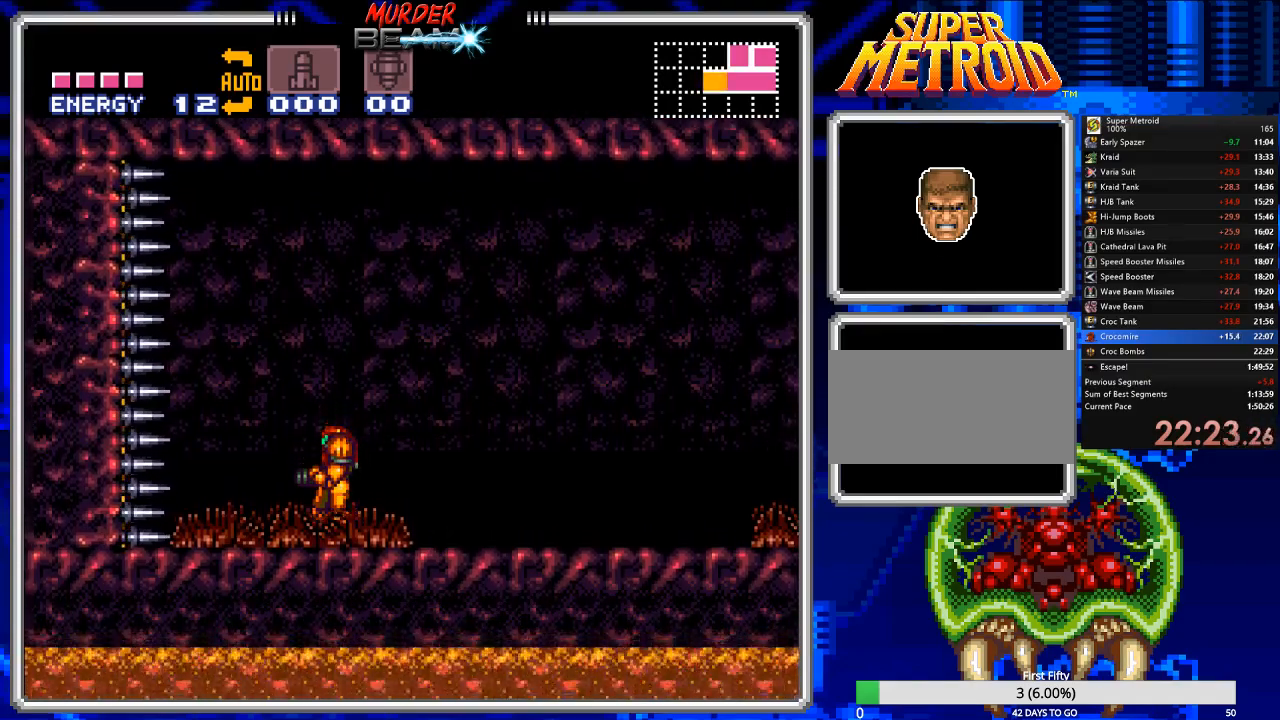
{"dt_ms": 500, "buttons": [], "events": []}
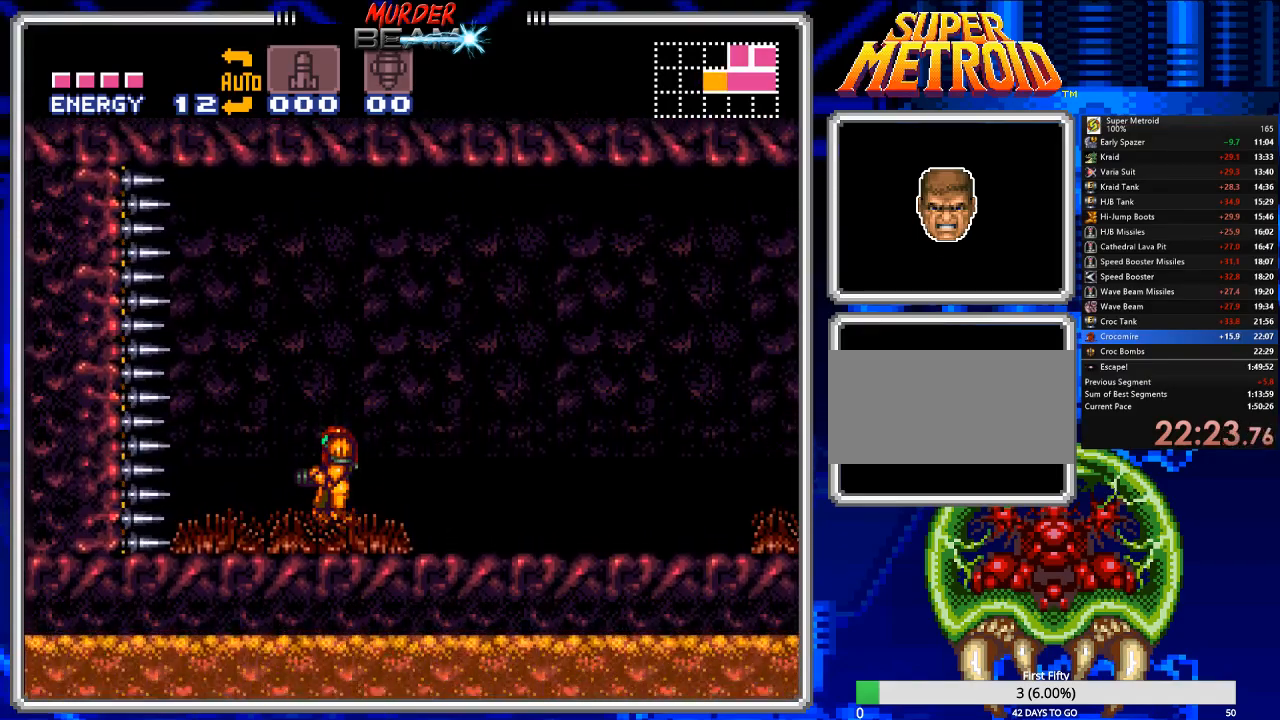
{"dt_ms": 500, "buttons": [], "events": [[283, "X", "down"], [350, "X", "up"]]}
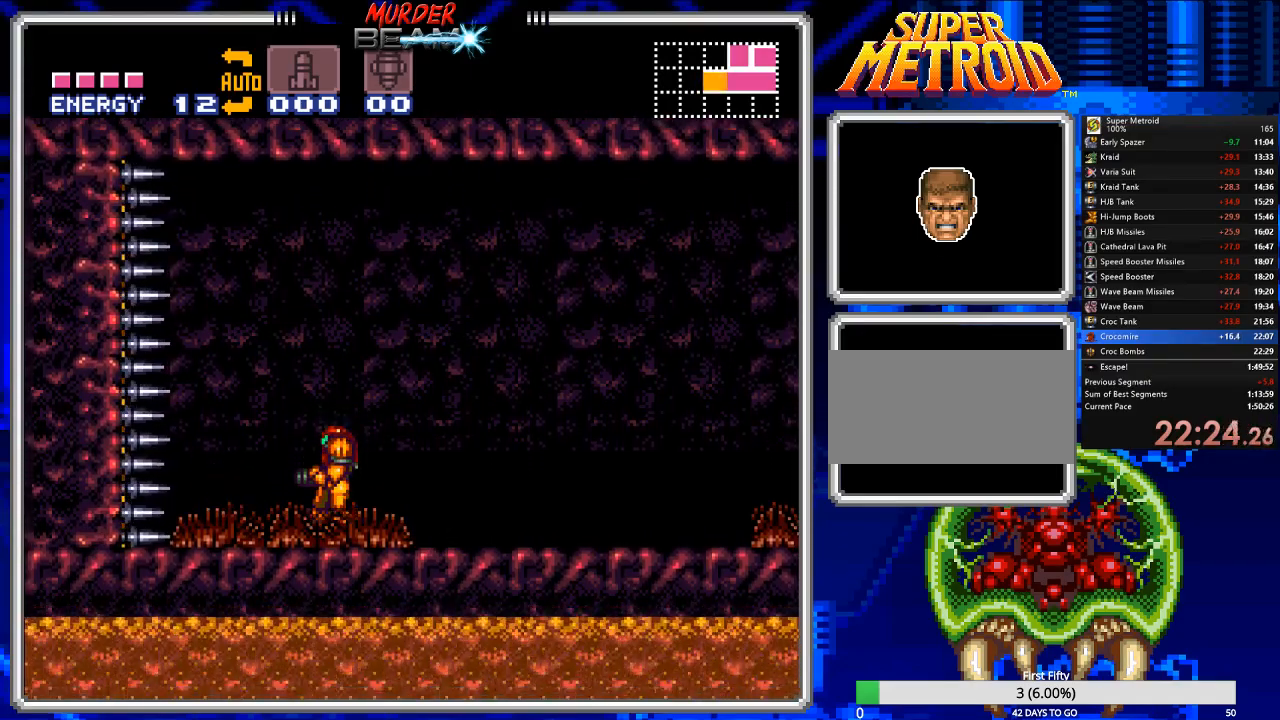
{"dt_ms": 500, "buttons": [], "events": [[133, "X", "down"], [233, "X", "up"]]}